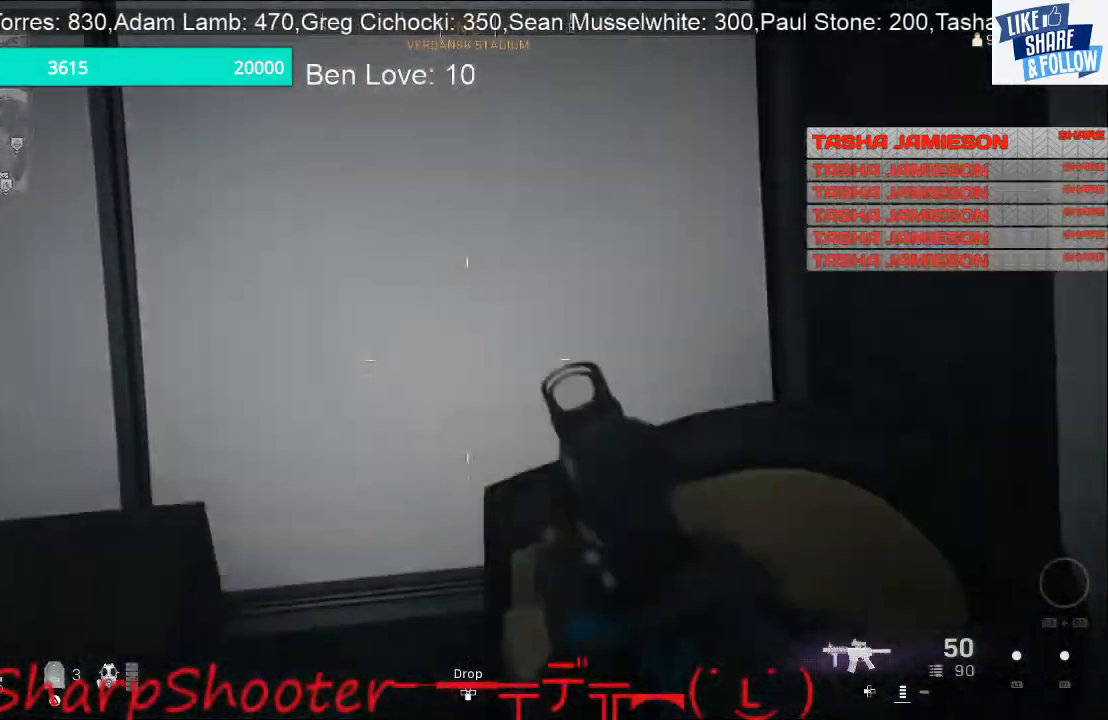
Gameplay with a controller (PlayStation layout); each line is a JSON object with the inputs held at the frame after it. "events" lists button and stick changes between this image and that frame as [ms after this image, input, new state], when the widget could be followed in between.
{"buttons": [], "left_stick": "down-left", "right_stick": "down-right", "events": [[33, "CROSS", "up"], [167, "right_stick", "down"], [200, "left_stick", "down-left"], [300, "right_stick", "down-right"]]}
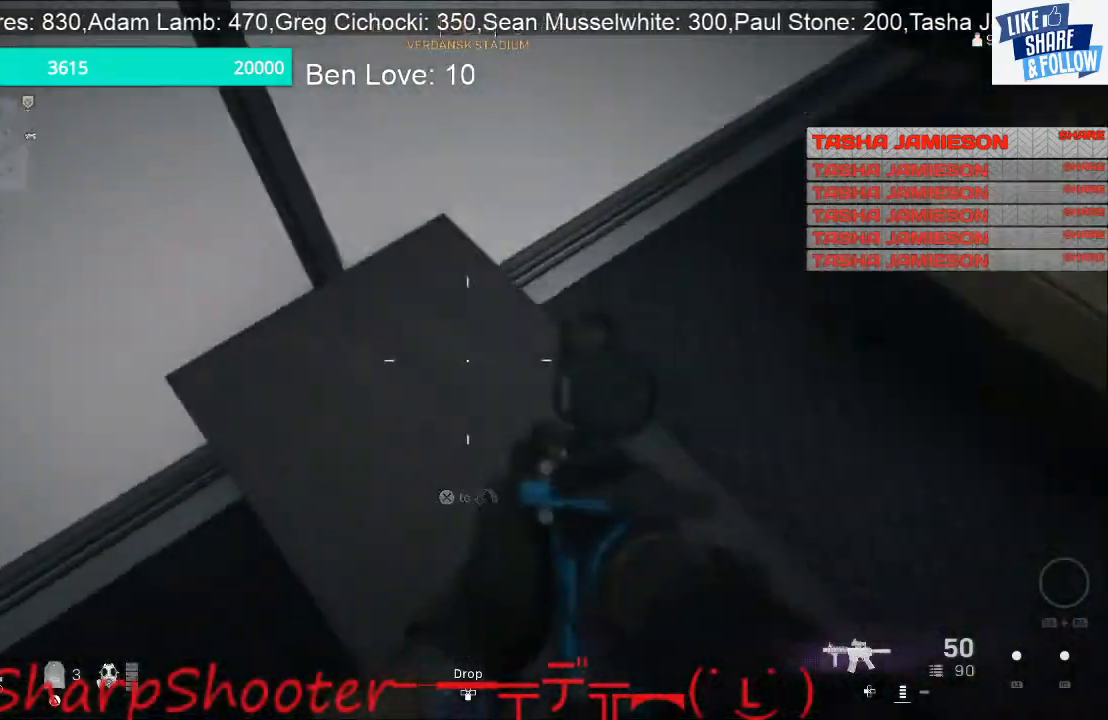
{"buttons": [], "left_stick": "down-left", "right_stick": "up-left", "events": [[33, "right_stick", "center"], [133, "right_stick", "up-right"], [433, "right_stick", "up-left"]]}
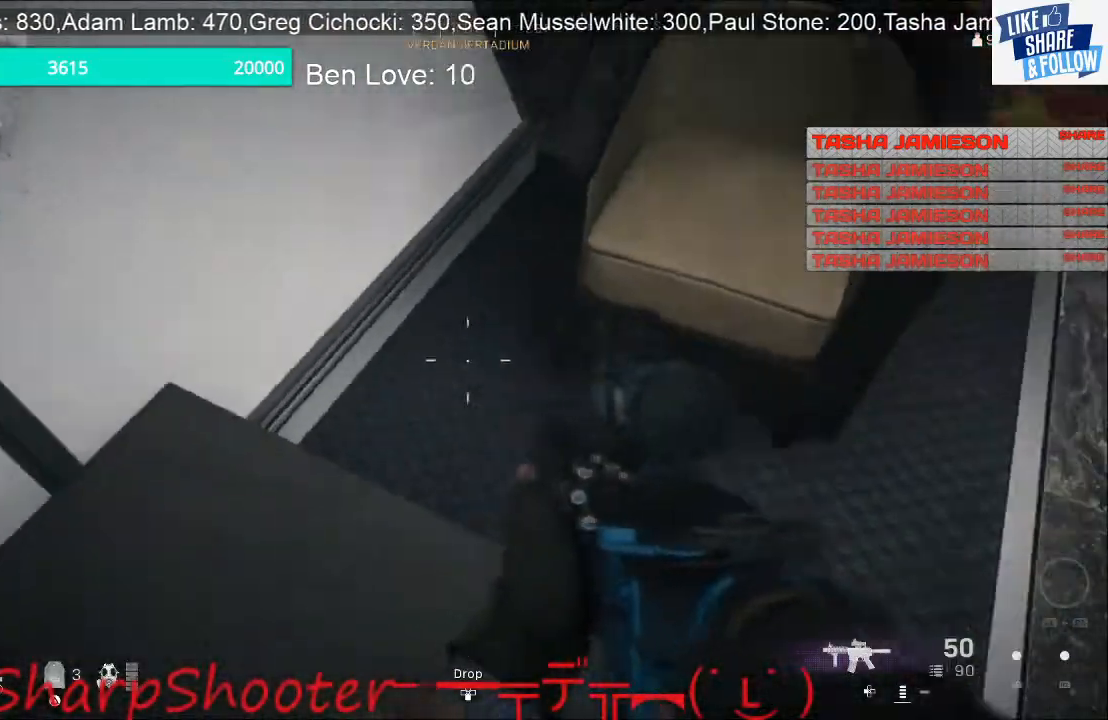
{"buttons": [], "left_stick": "down-left", "right_stick": "right", "events": [[67, "right_stick", "center"], [167, "CROSS", "down"], [300, "CROSS", "up"], [500, "right_stick", "right"]]}
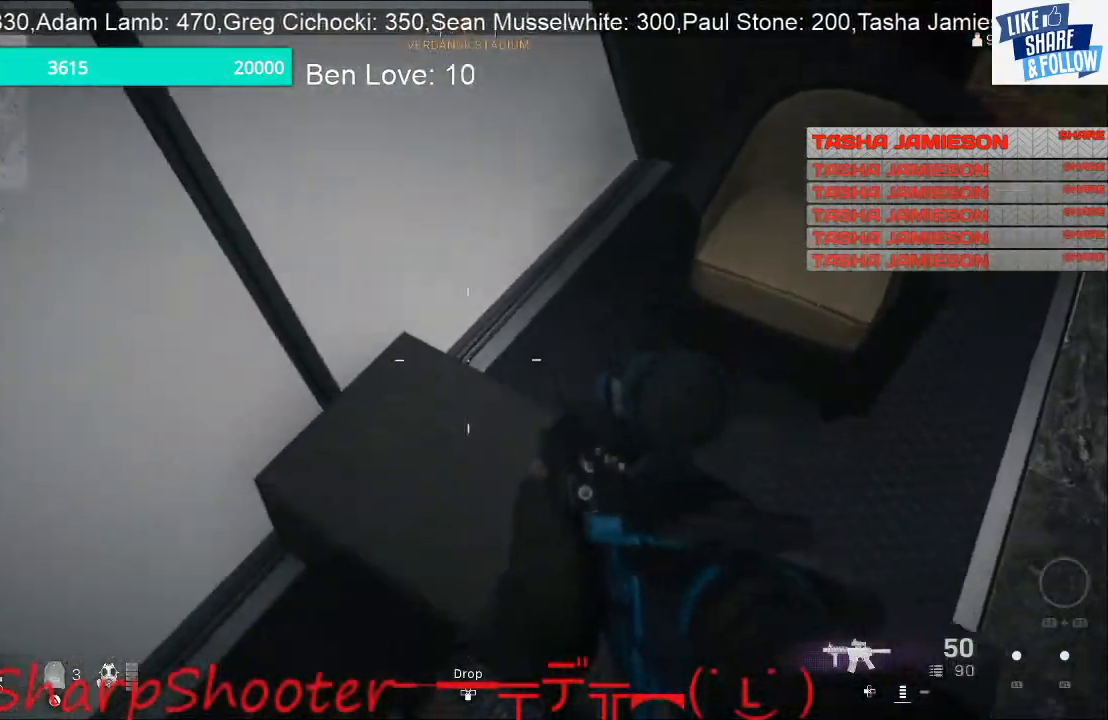
{"buttons": [], "left_stick": "down-left", "right_stick": "up-right", "events": [[200, "right_stick", "up"], [367, "right_stick", "up-right"]]}
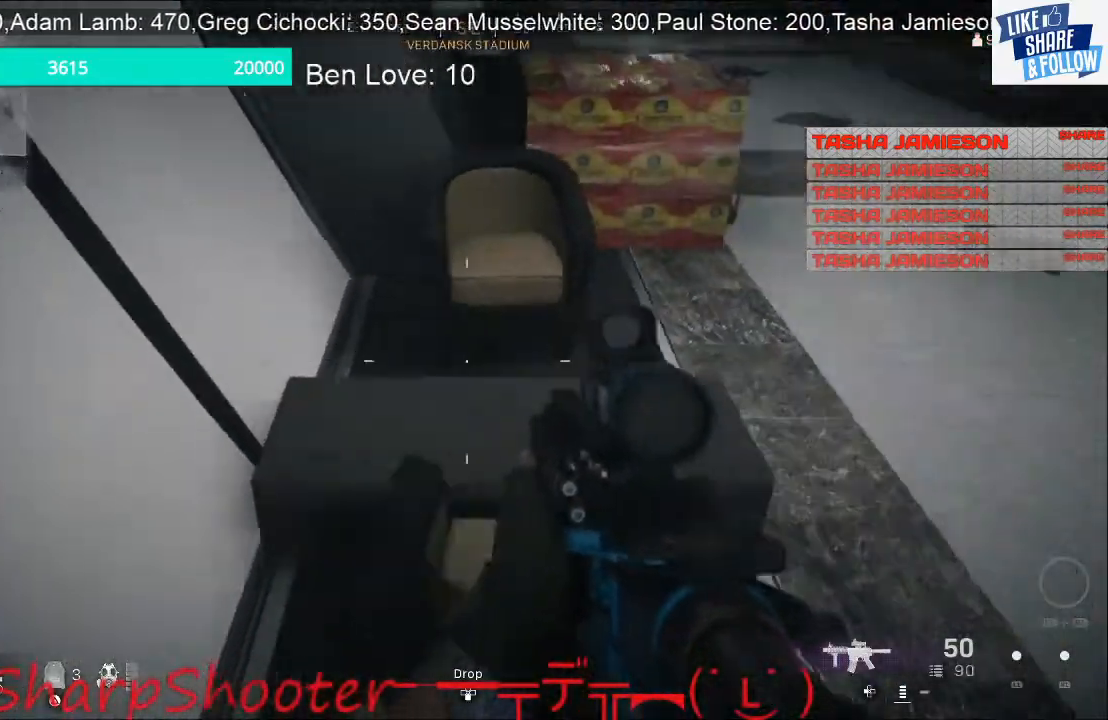
{"buttons": [], "left_stick": "right", "right_stick": "up-right", "events": [[433, "left_stick", "down-right"], [500, "left_stick", "right"]]}
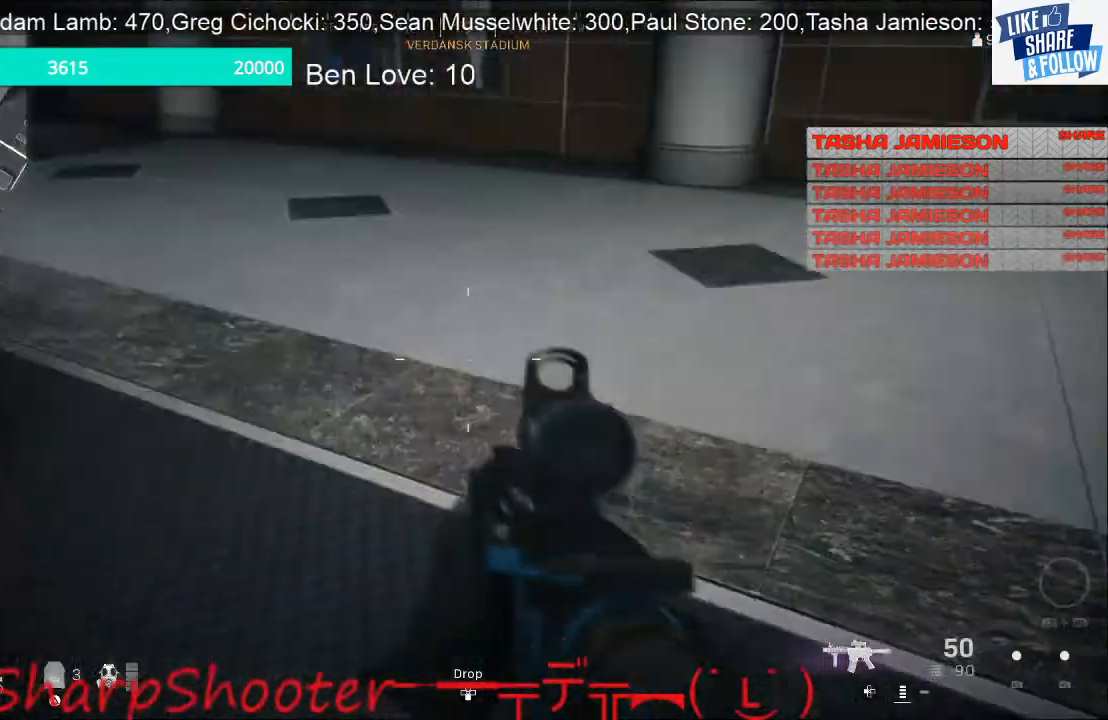
{"buttons": [], "left_stick": "up-left", "right_stick": "up-right", "events": [[100, "left_stick", "up-right"], [200, "left_stick", "up"], [300, "left_stick", "up-left"]]}
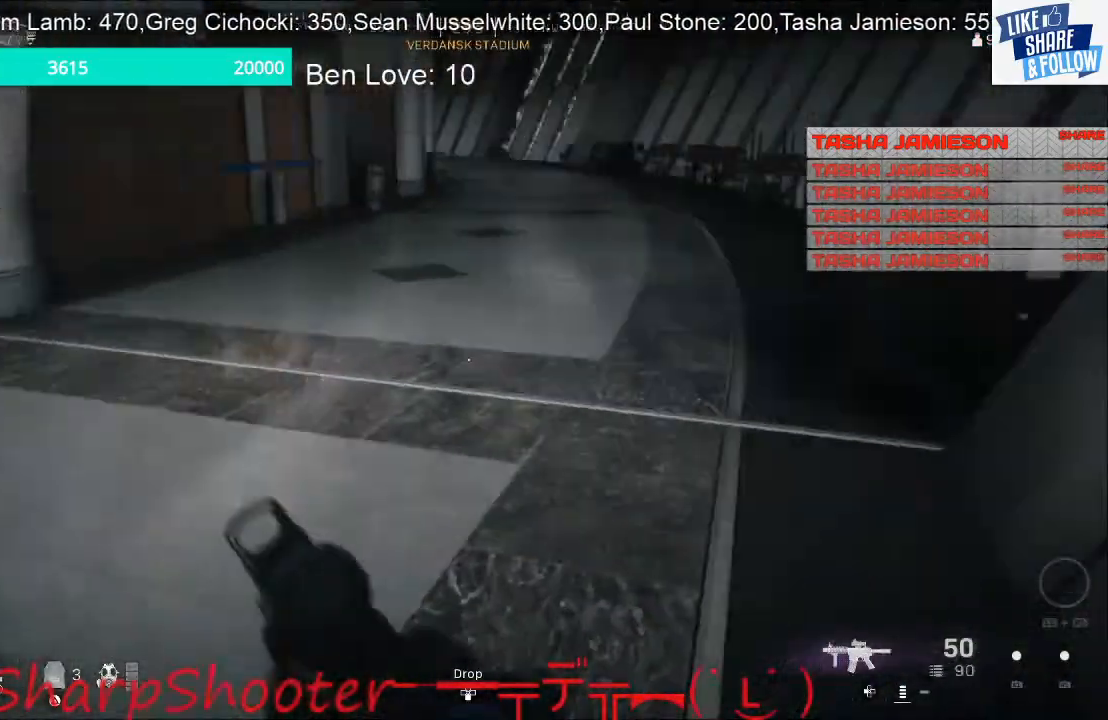
{"buttons": [], "left_stick": "up-left", "right_stick": "right", "events": [[67, "right_stick", "right"]]}
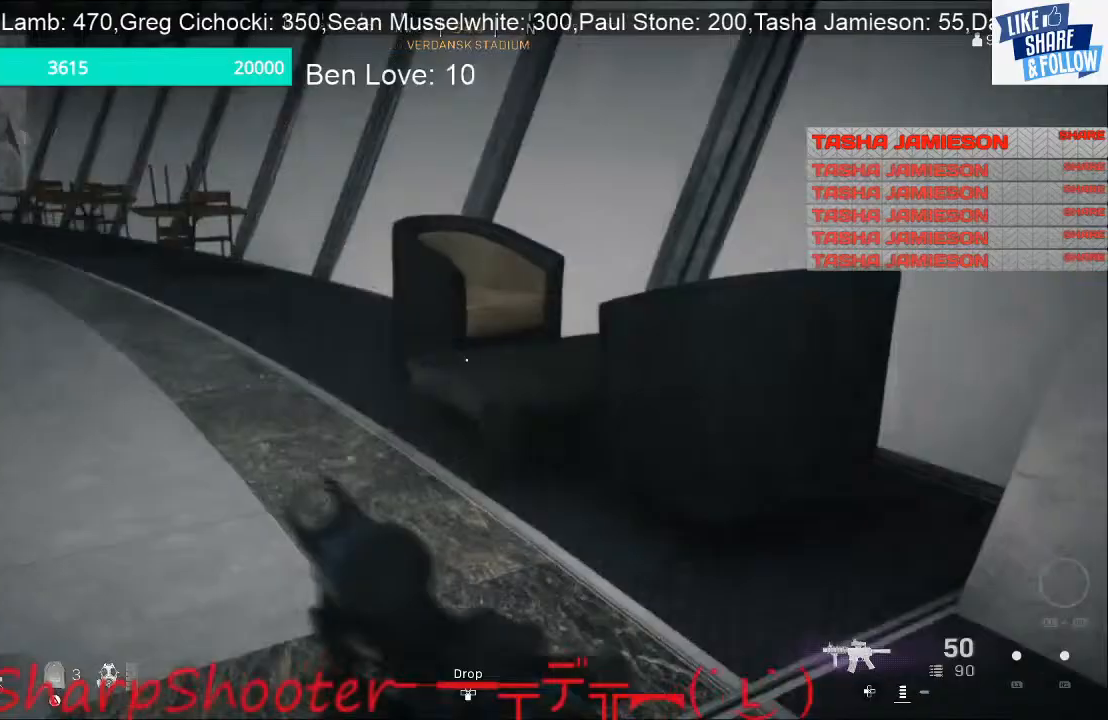
{"buttons": ["CROSS"], "left_stick": "up-left", "right_stick": "center", "events": [[133, "right_stick", "down-right"], [333, "right_stick", "center"], [433, "CROSS", "down"]]}
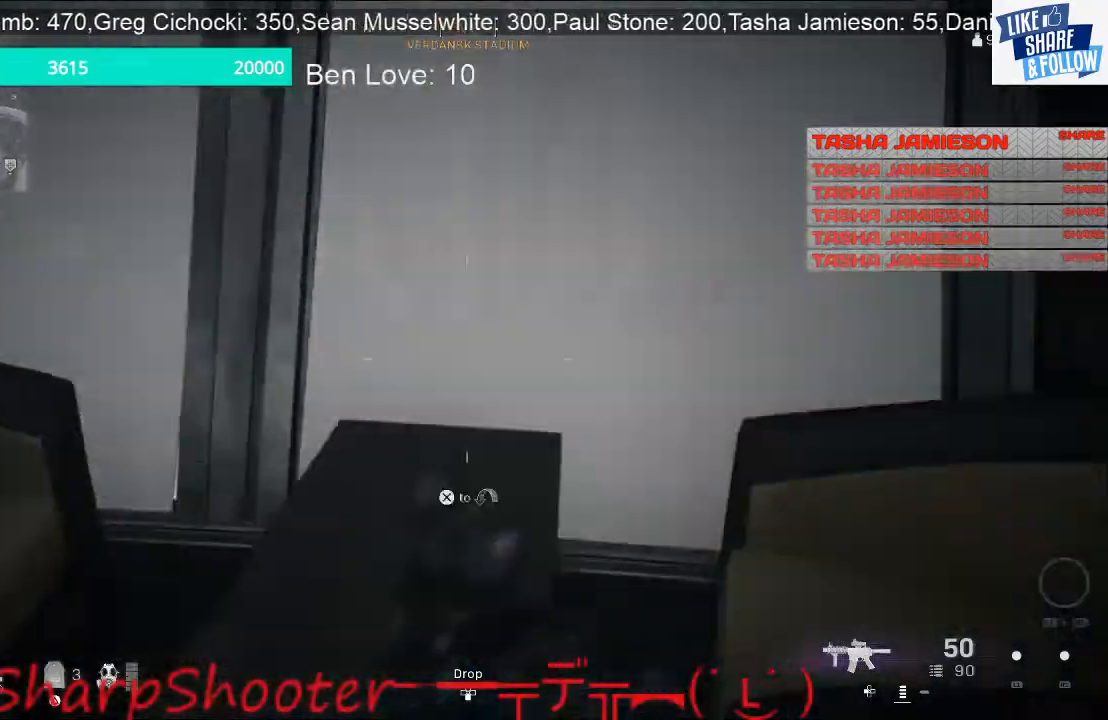
{"buttons": [], "left_stick": "down-left", "right_stick": "down-right", "events": [[33, "CROSS", "up"], [167, "right_stick", "down-right"], [300, "left_stick", "left"], [400, "left_stick", "down-left"]]}
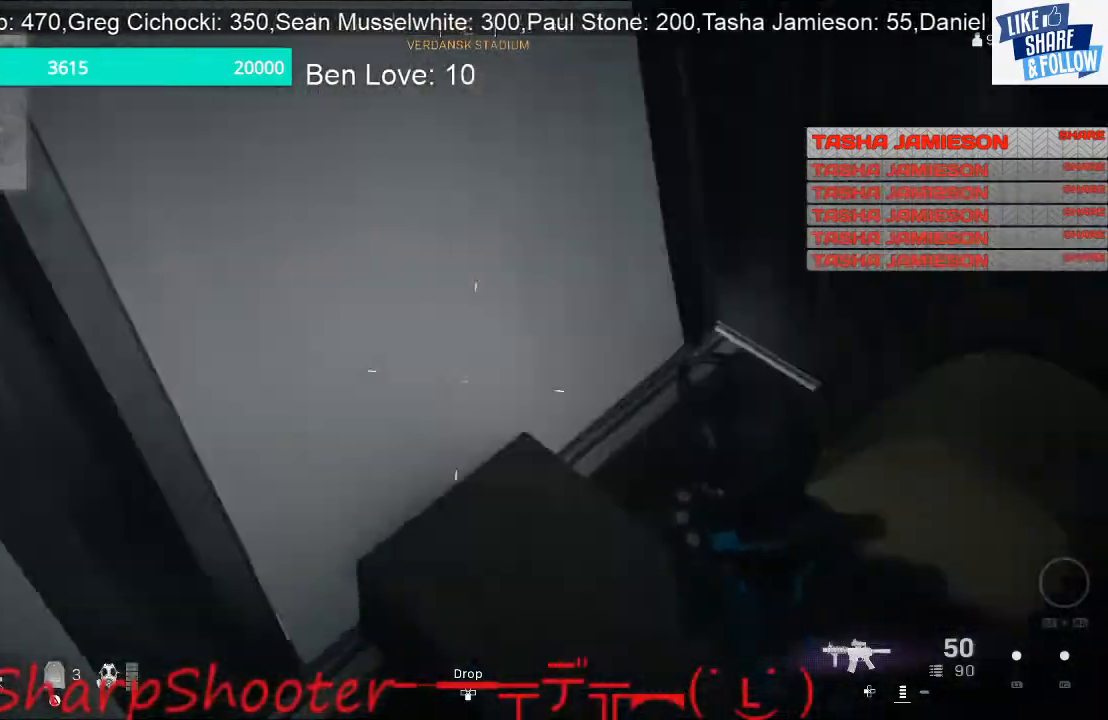
{"buttons": [], "left_stick": "down-left", "right_stick": "up-right", "events": [[267, "right_stick", "right"], [467, "right_stick", "up-right"]]}
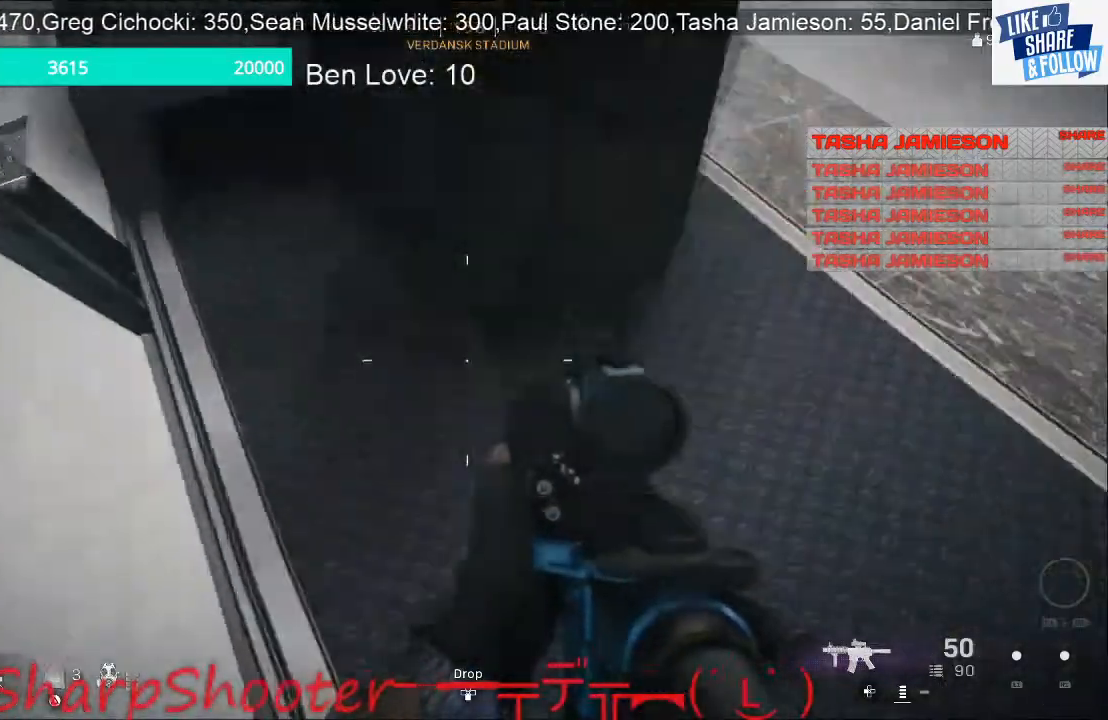
{"buttons": [], "left_stick": "right", "right_stick": "up-right", "events": [[67, "left_stick", "down-right"], [300, "left_stick", "right"]]}
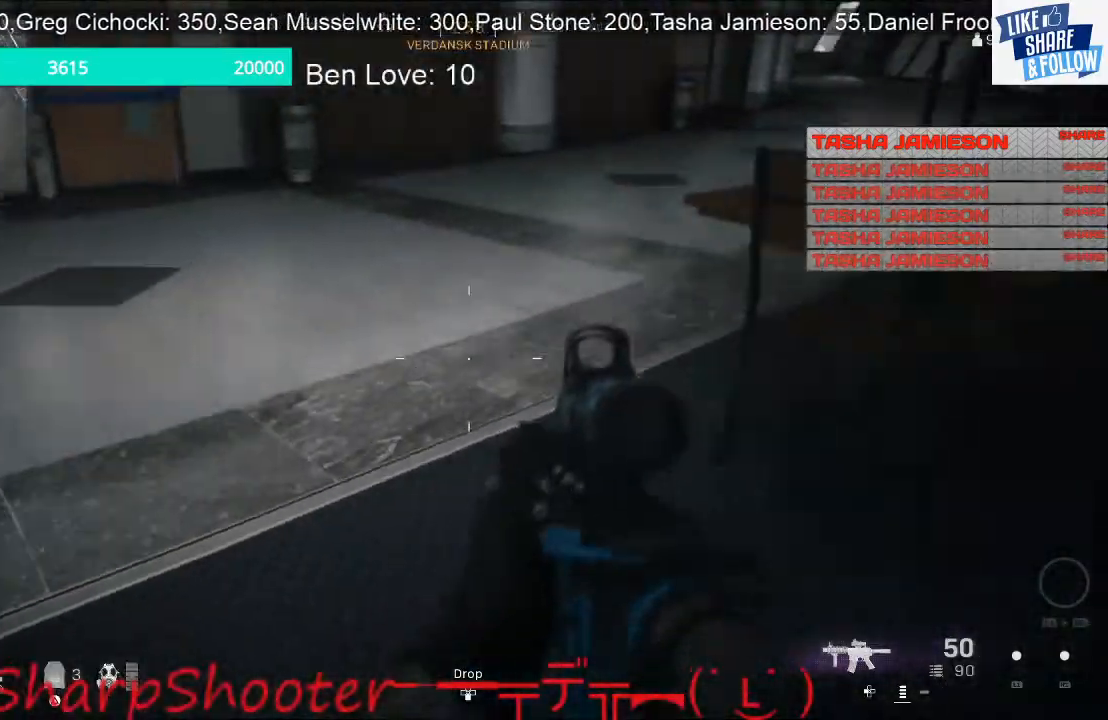
{"buttons": [], "left_stick": "up", "right_stick": "center", "events": [[100, "right_stick", "right"], [267, "left_stick", "center"], [267, "right_stick", "center"], [433, "left_stick", "up"]]}
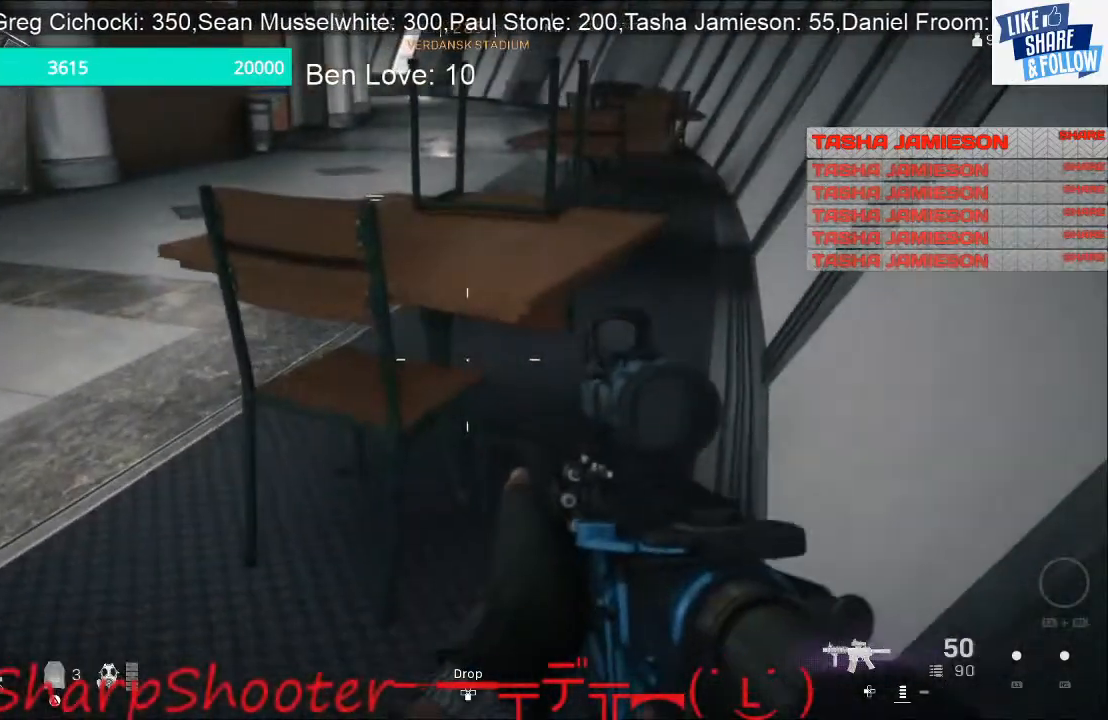
{"buttons": [], "left_stick": "down-left", "right_stick": "up", "events": [[33, "left_stick", "up-left"], [133, "right_stick", "up"], [333, "left_stick", "left"], [467, "left_stick", "down-left"]]}
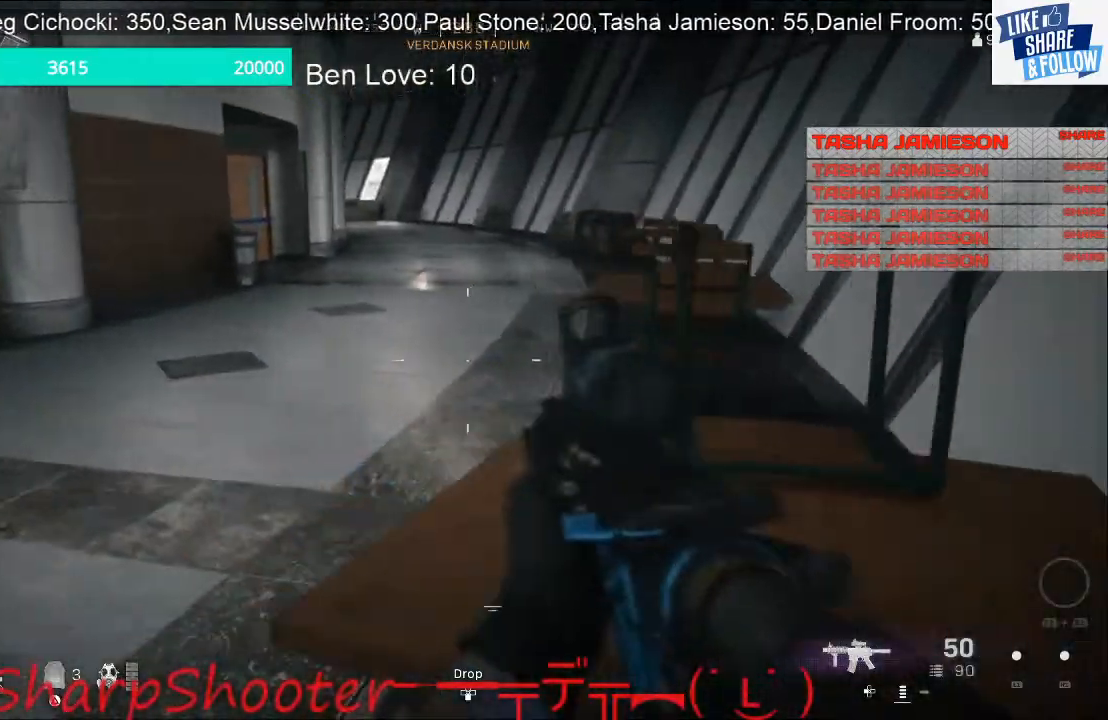
{"buttons": [], "left_stick": "left", "right_stick": "center", "events": [[133, "right_stick", "right"], [200, "left_stick", "left"], [500, "right_stick", "center"]]}
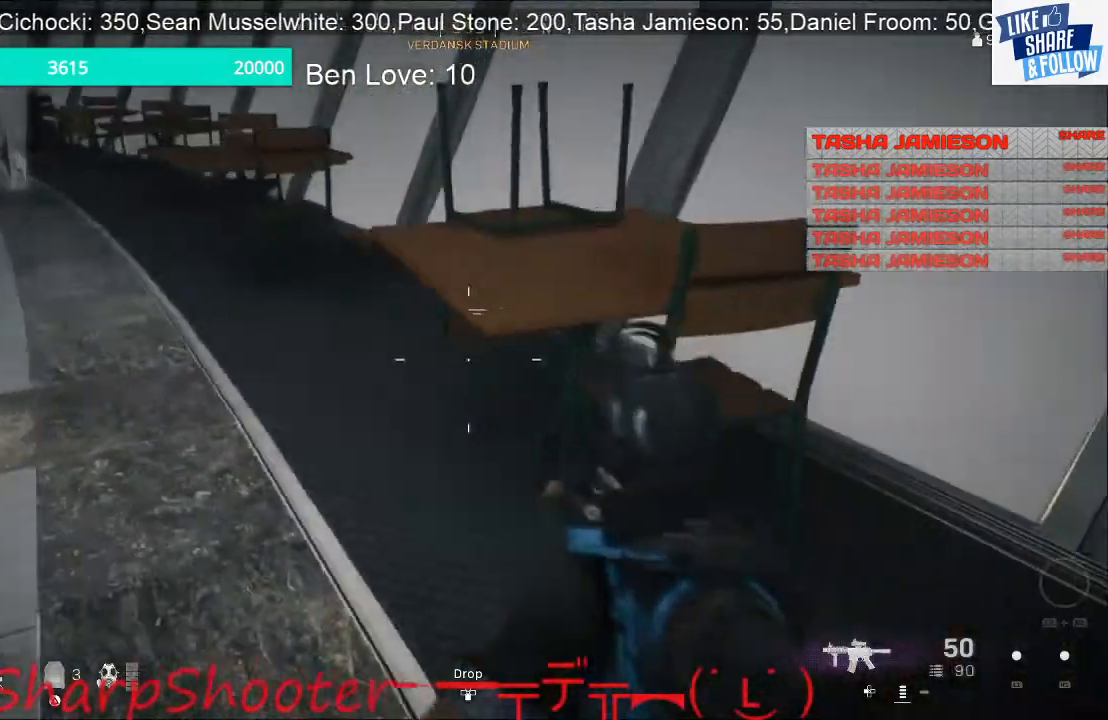
{"buttons": ["R3"], "left_stick": "up-left", "right_stick": "up-left", "events": [[67, "left_stick", "up-left"], [433, "right_stick", "left"], [500, "R3", "down"], [500, "right_stick", "up-left"]]}
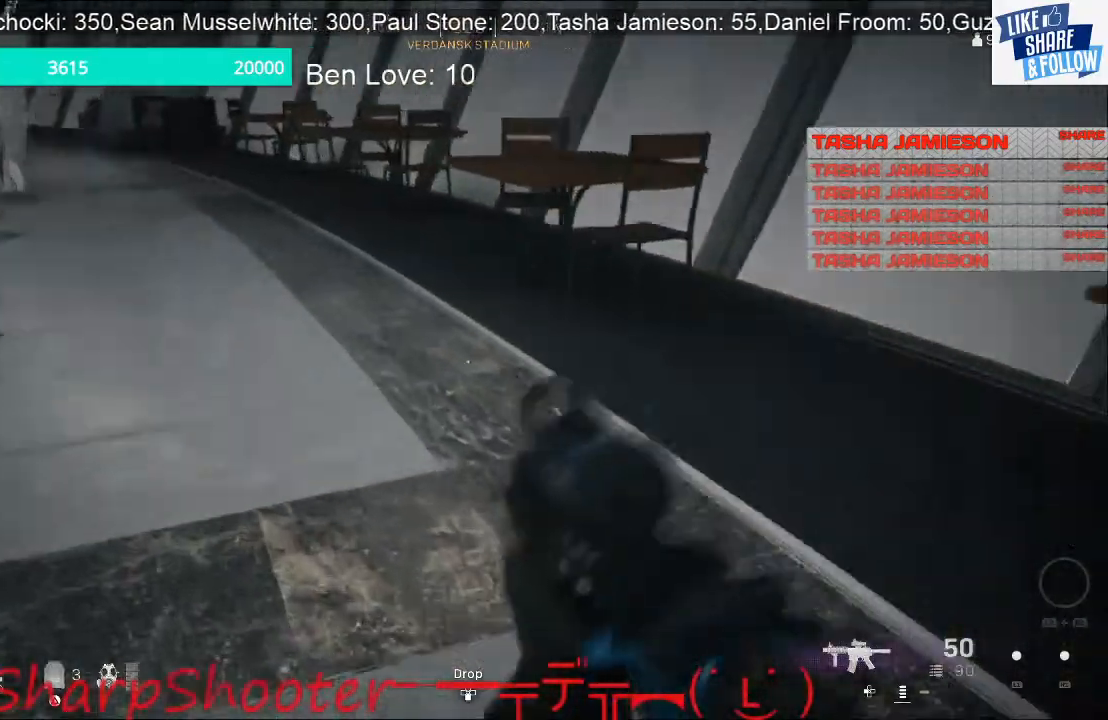
{"buttons": [], "left_stick": "up-left", "right_stick": "center", "events": [[100, "R3", "up"], [200, "right_stick", "center"], [267, "CROSS", "down"], [400, "CROSS", "up"]]}
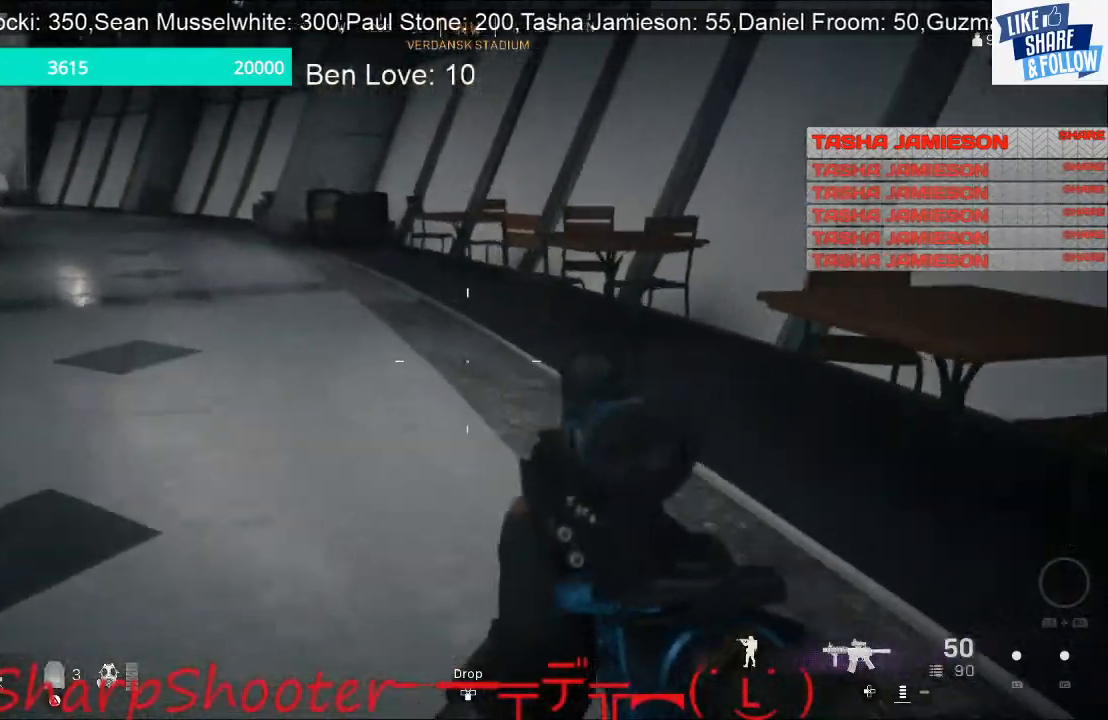
{"buttons": [], "left_stick": "up-left", "right_stick": "up", "events": [[100, "right_stick", "down-right"], [367, "right_stick", "center"], [500, "right_stick", "up"]]}
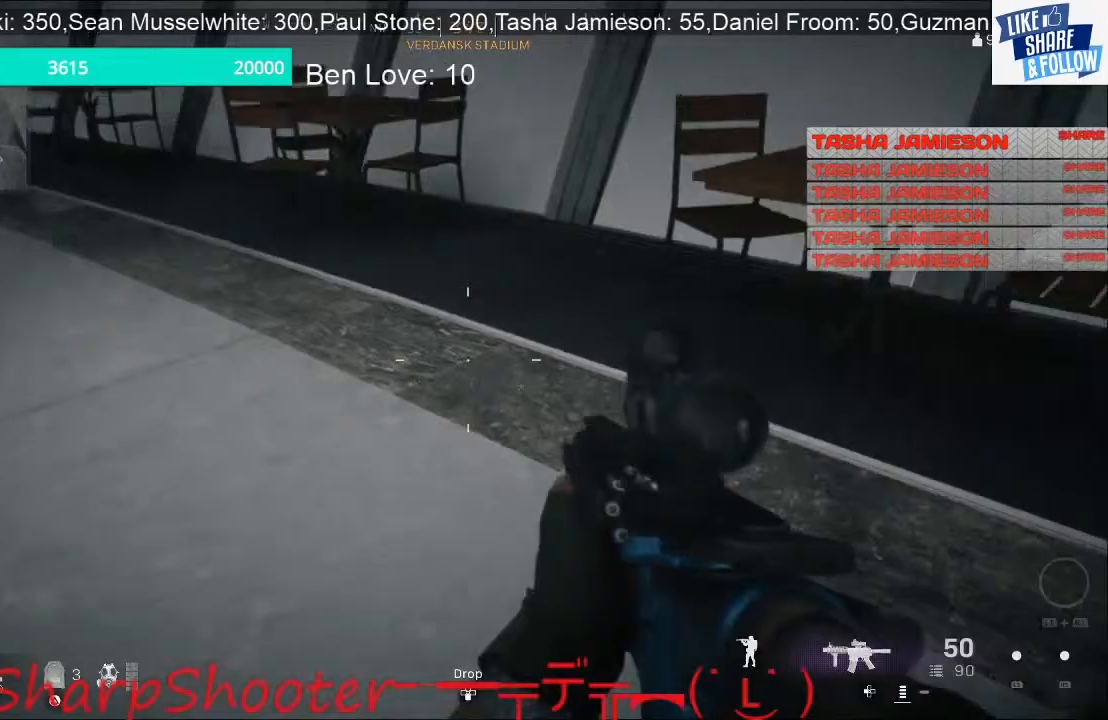
{"buttons": [], "left_stick": "up", "right_stick": "left", "events": [[33, "right_stick", "up-left"], [233, "right_stick", "center"], [267, "left_stick", "up"], [500, "right_stick", "left"]]}
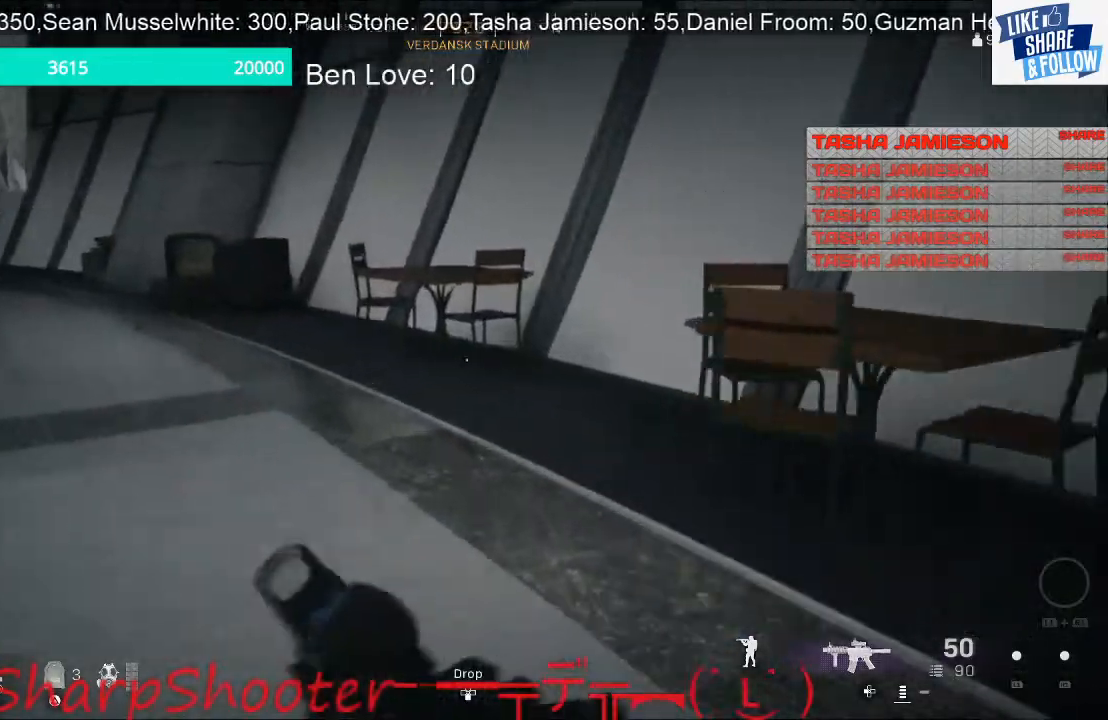
{"buttons": [], "left_stick": "up-right", "right_stick": "left", "events": [[167, "left_stick", "up-right"], [300, "right_stick", "center"], [467, "right_stick", "left"]]}
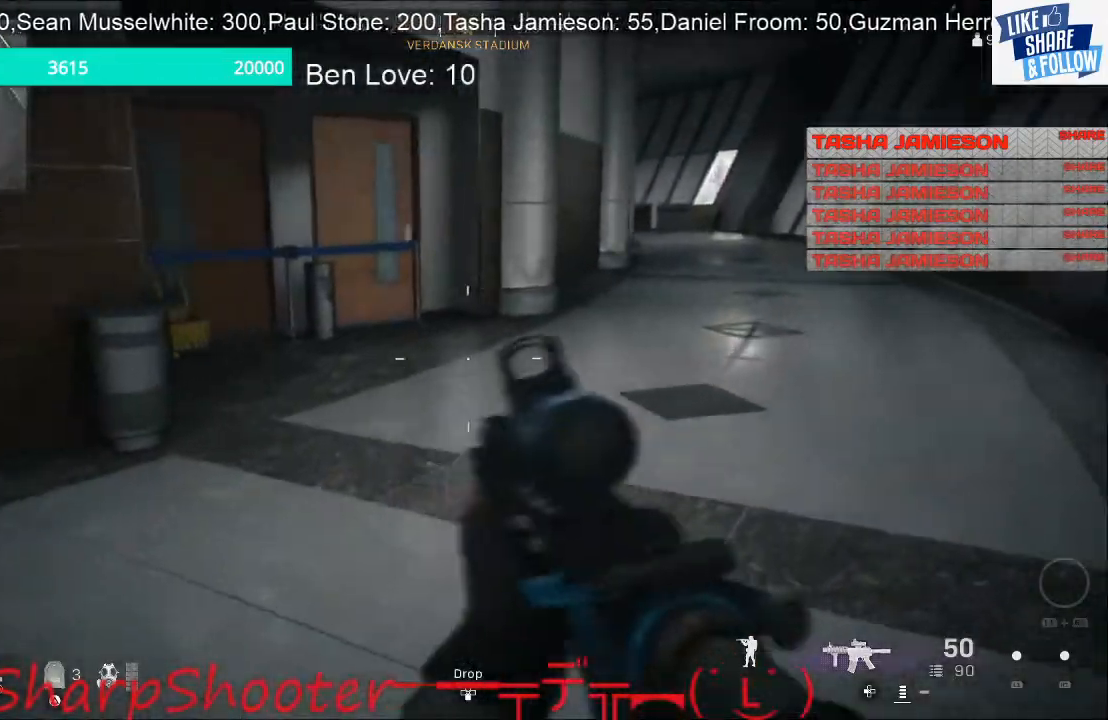
{"buttons": [], "left_stick": "up-right", "right_stick": "left", "events": []}
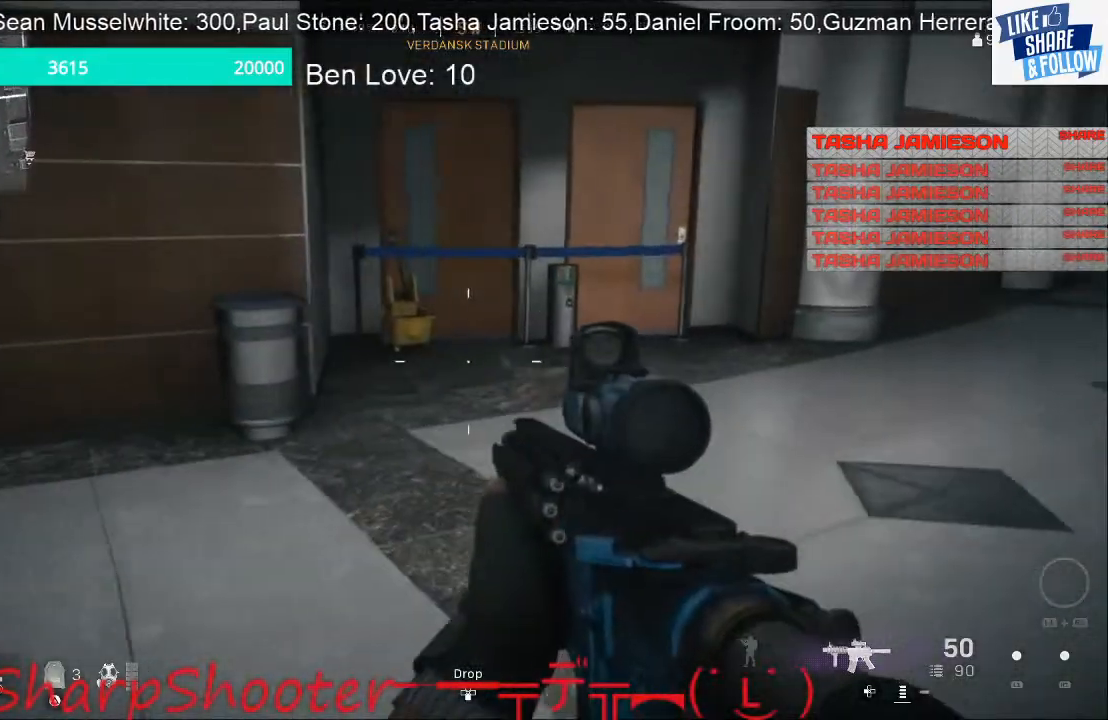
{"buttons": [], "left_stick": "up", "right_stick": "down-left", "events": [[233, "L3", "down"], [233, "right_stick", "center"], [333, "left_stick", "up"], [367, "right_stick", "down"], [467, "right_stick", "down-left"], [500, "L3", "up"]]}
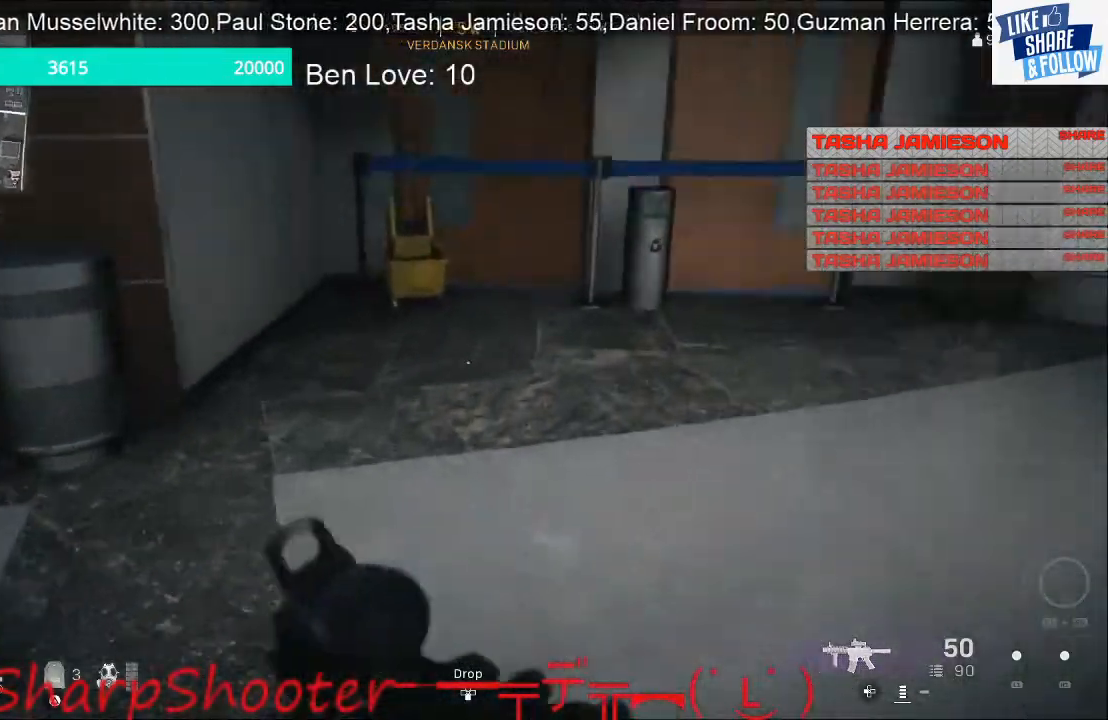
{"buttons": [], "left_stick": "up", "right_stick": "down", "events": [[233, "right_stick", "down"]]}
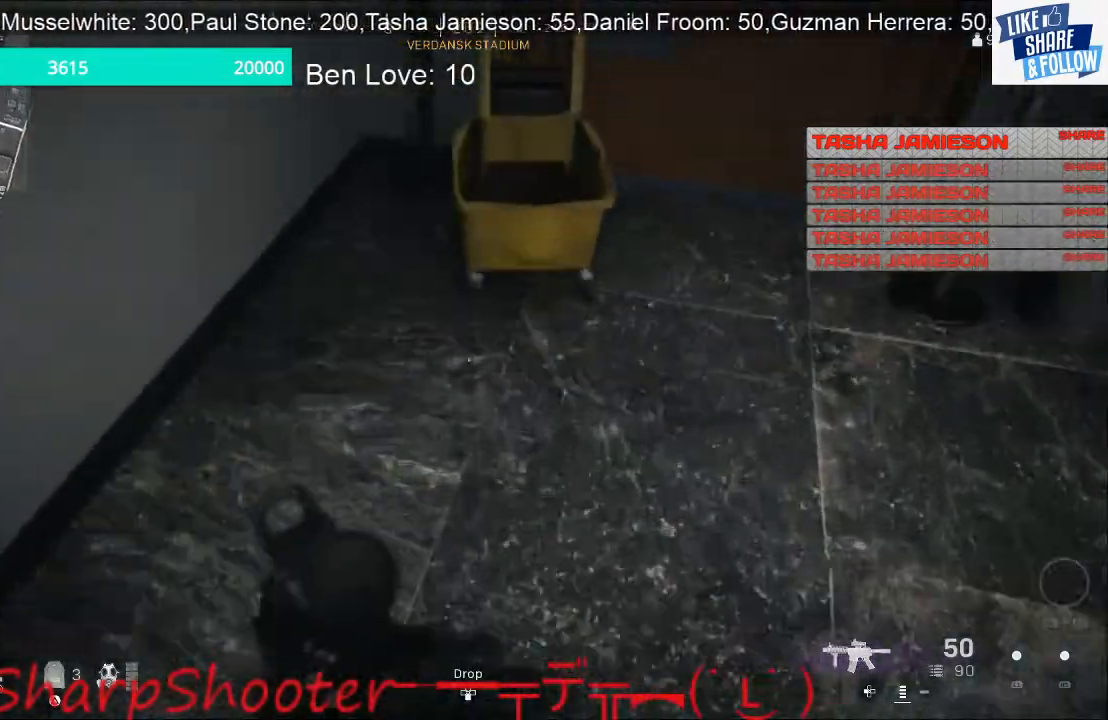
{"buttons": [], "left_stick": "up", "right_stick": "down", "events": [[267, "left_stick", "center"], [333, "left_stick", "left"], [500, "left_stick", "up"]]}
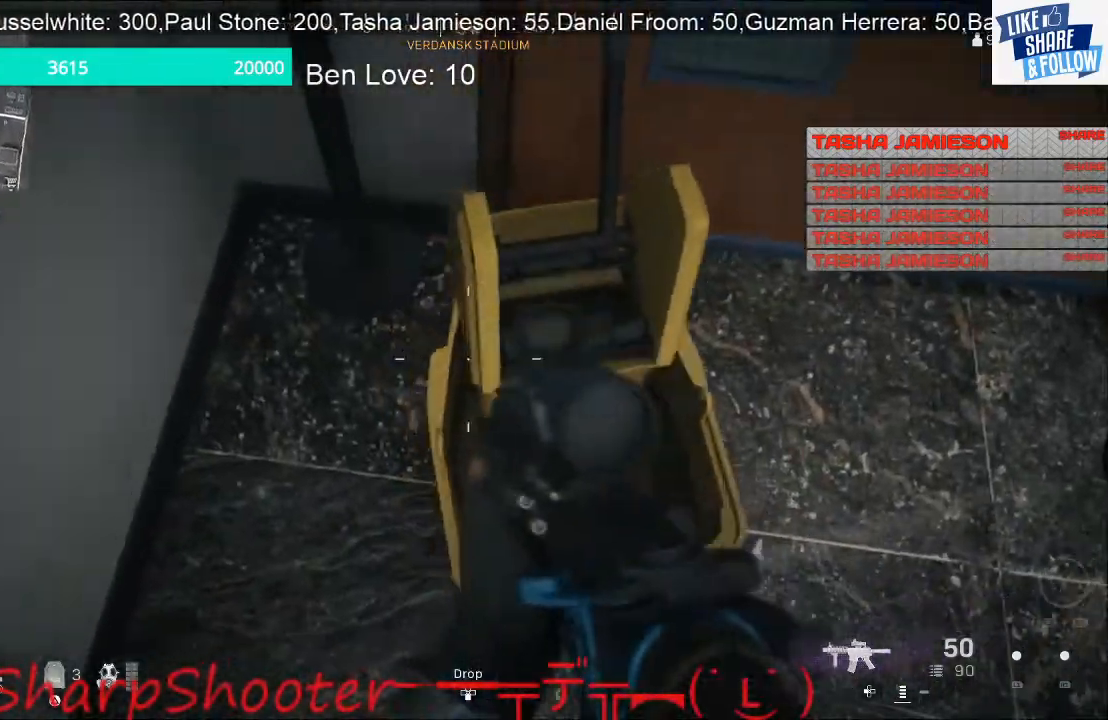
{"buttons": ["SQUARE"], "left_stick": "center", "right_stick": "center", "events": [[33, "left_stick", "up-right"], [167, "right_stick", "center"], [267, "SQUARE", "down"], [267, "left_stick", "center"], [333, "left_stick", "up-left"], [500, "left_stick", "center"]]}
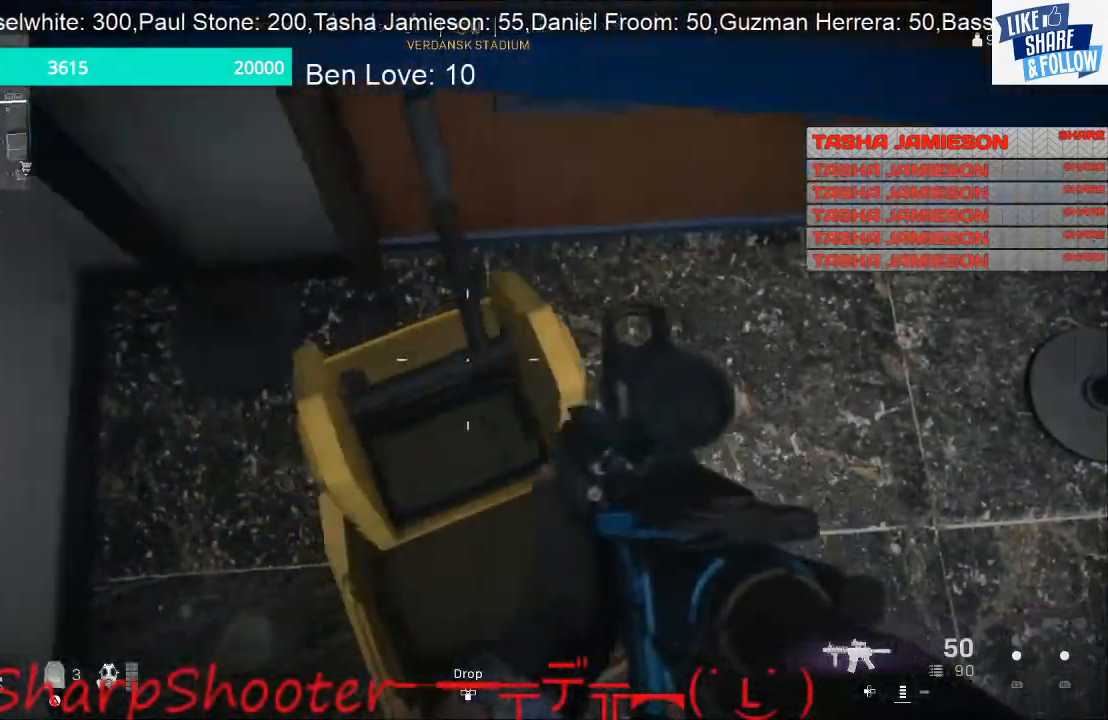
{"buttons": [], "left_stick": "right", "right_stick": "up-right", "events": [[100, "left_stick", "down-right"], [167, "SQUARE", "up"], [300, "right_stick", "up-right"], [467, "left_stick", "right"]]}
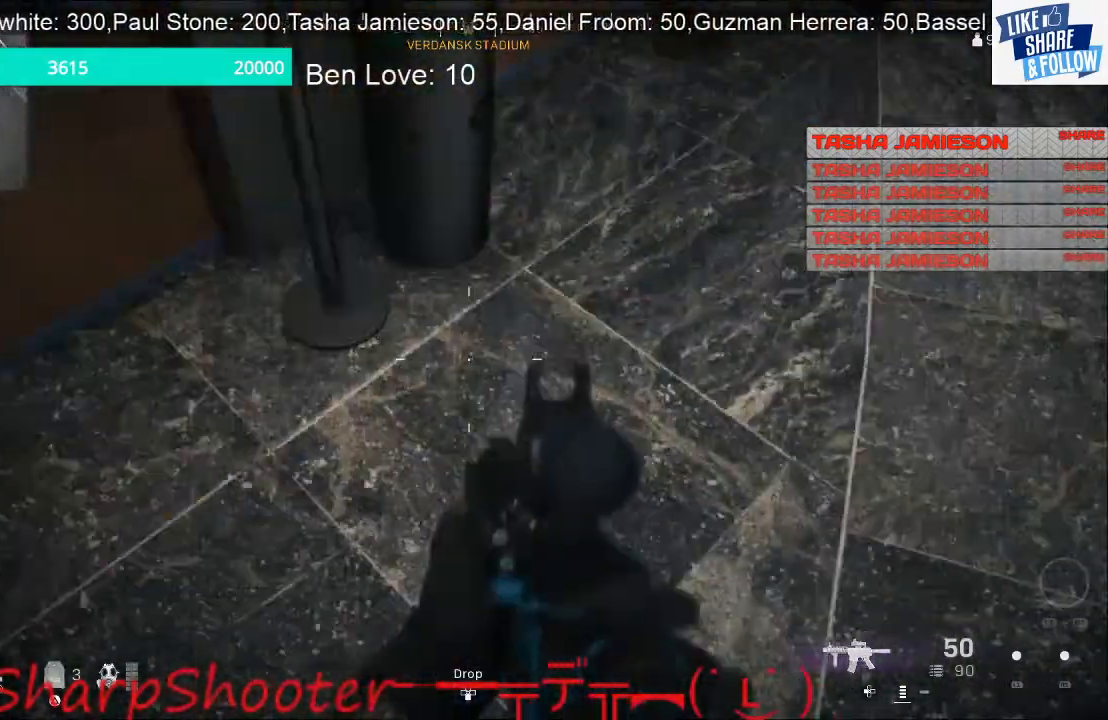
{"buttons": [], "left_stick": "up-right", "right_stick": "center", "events": [[333, "right_stick", "center"], [400, "right_stick", "up"], [467, "left_stick", "up-right"], [467, "right_stick", "center"]]}
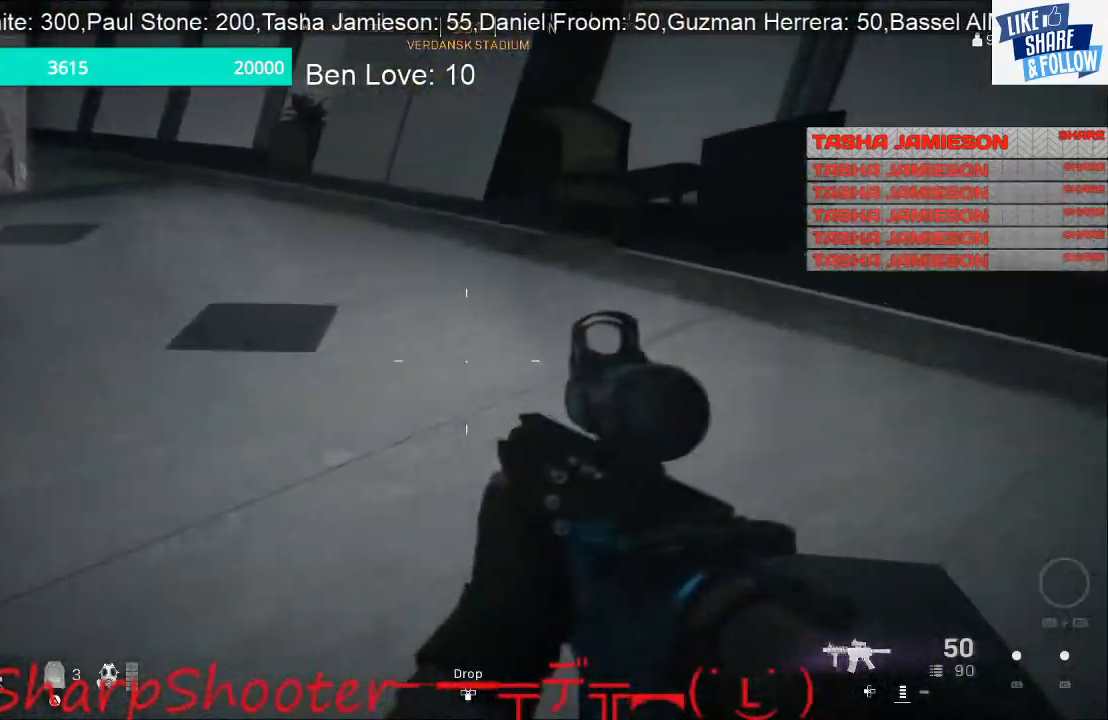
{"buttons": [], "left_stick": "up", "right_stick": "center", "events": [[100, "right_stick", "up"], [300, "right_stick", "center"], [333, "left_stick", "up"], [400, "right_stick", "left"], [500, "right_stick", "center"]]}
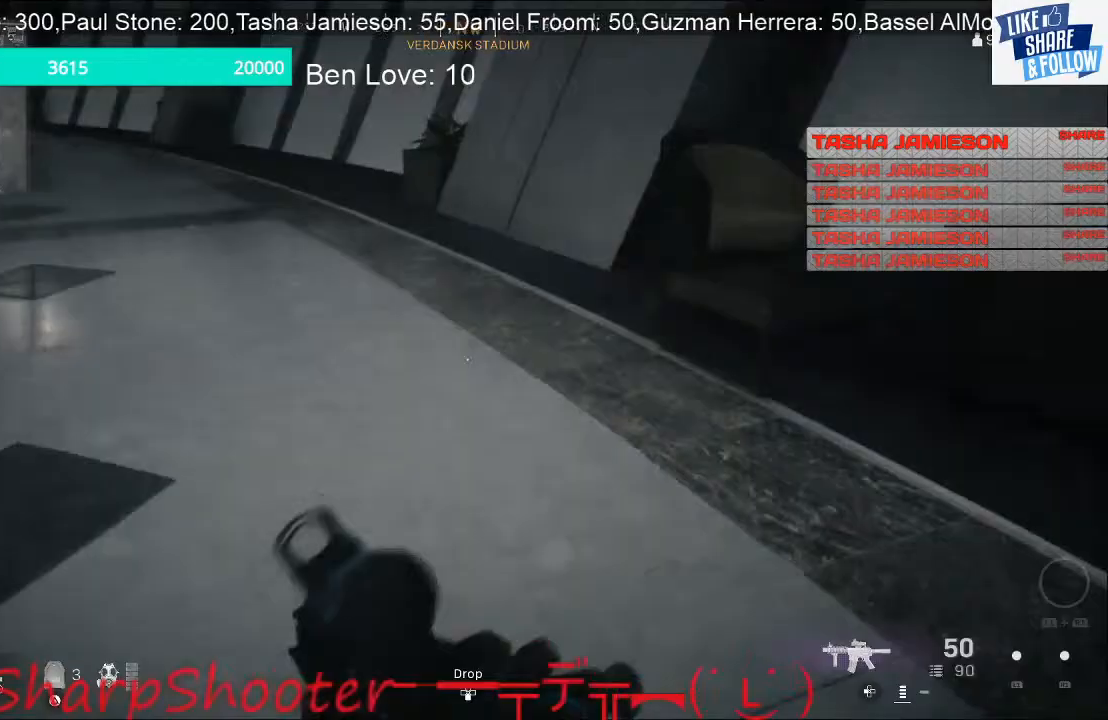
{"buttons": [], "left_stick": "down-left", "right_stick": "right", "events": [[33, "right_stick", "right"], [167, "left_stick", "up-left"], [267, "left_stick", "left"], [367, "R3", "down"], [367, "left_stick", "down-left"], [367, "right_stick", "center"], [467, "R3", "up"], [467, "right_stick", "right"]]}